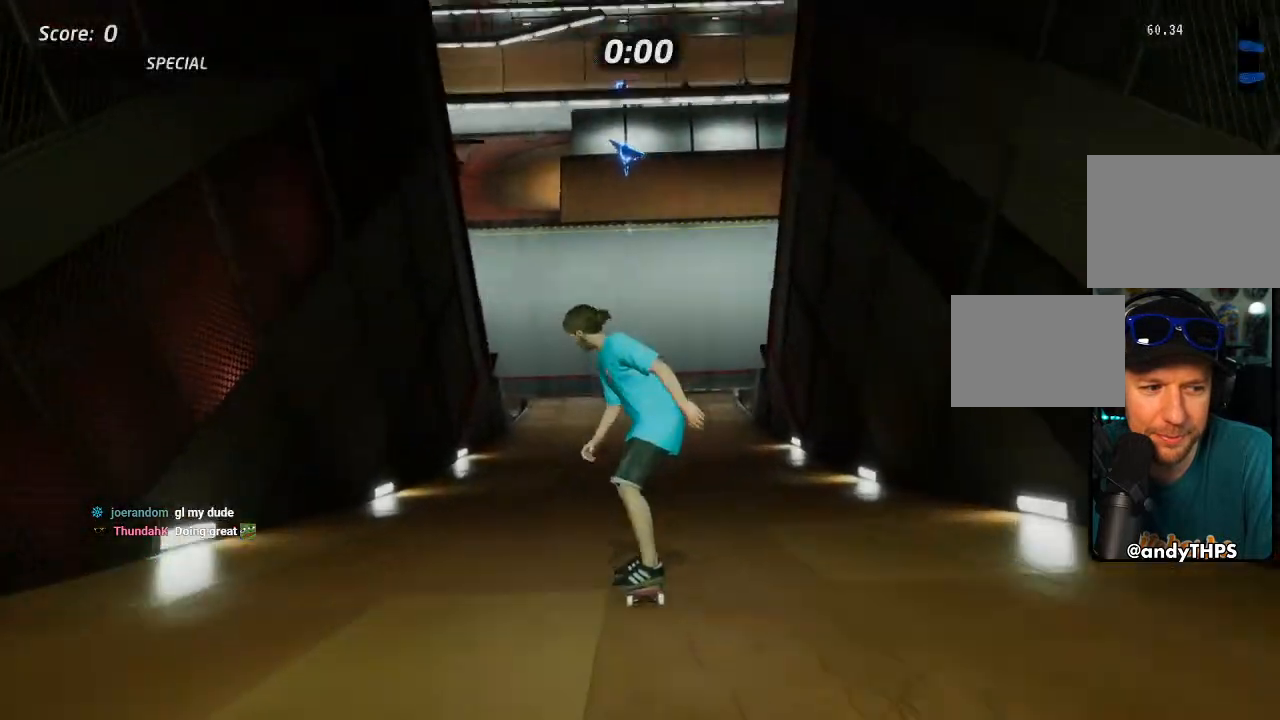
Gameplay with a controller (PlayStation layout); each line is a JSON object with the inputs held at the frame after it. "events" lists button and stick changes between this image and that frame as [ms after this image, input, new state], when the widget could be followed in between. Not read: START.
{"buttons": ["CROSS", "DPAD_UP"], "left_stick": "center", "right_stick": "center", "events": [[350, "DPAD_UP", "down"], [433, "CROSS", "up"], [500, "CROSS", "down"]]}
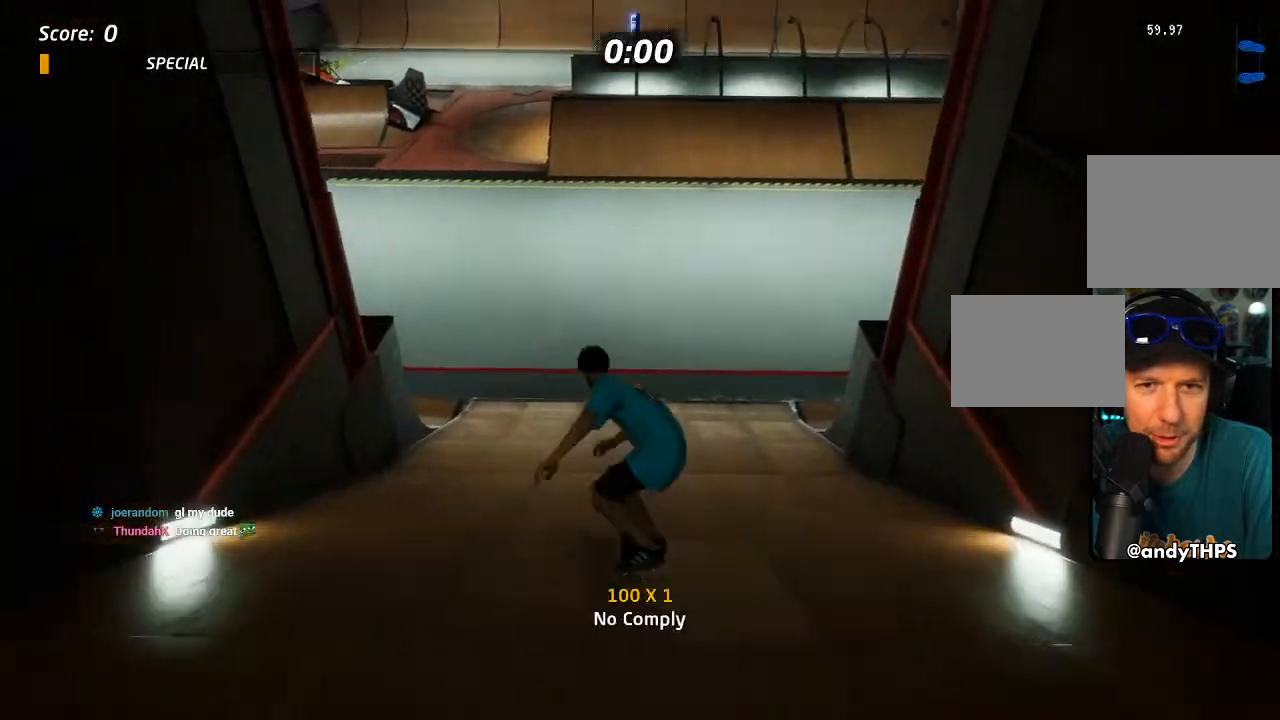
{"buttons": ["CROSS", "DPAD_UP"], "left_stick": "center", "right_stick": "center", "events": [[333, "DPAD_UP", "up"], [500, "DPAD_UP", "down"]]}
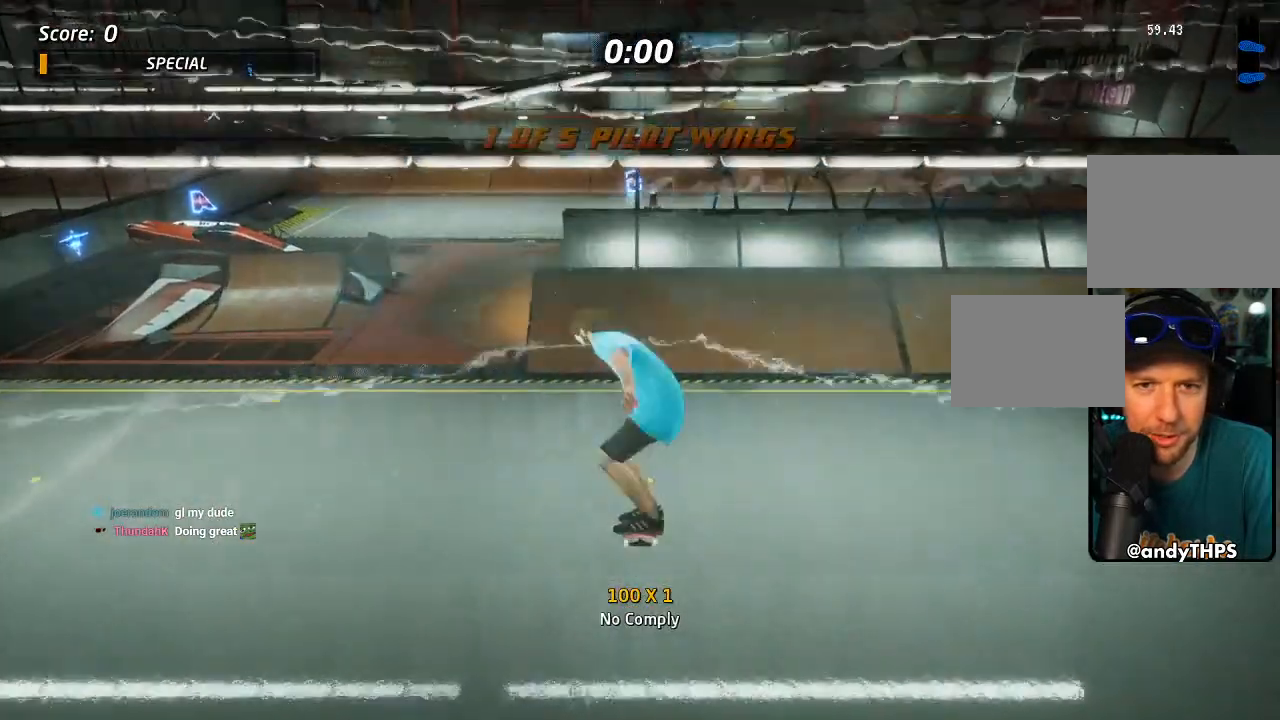
{"buttons": ["CROSS"], "left_stick": "center", "right_stick": "center", "events": [[50, "DPAD_UP", "up"]]}
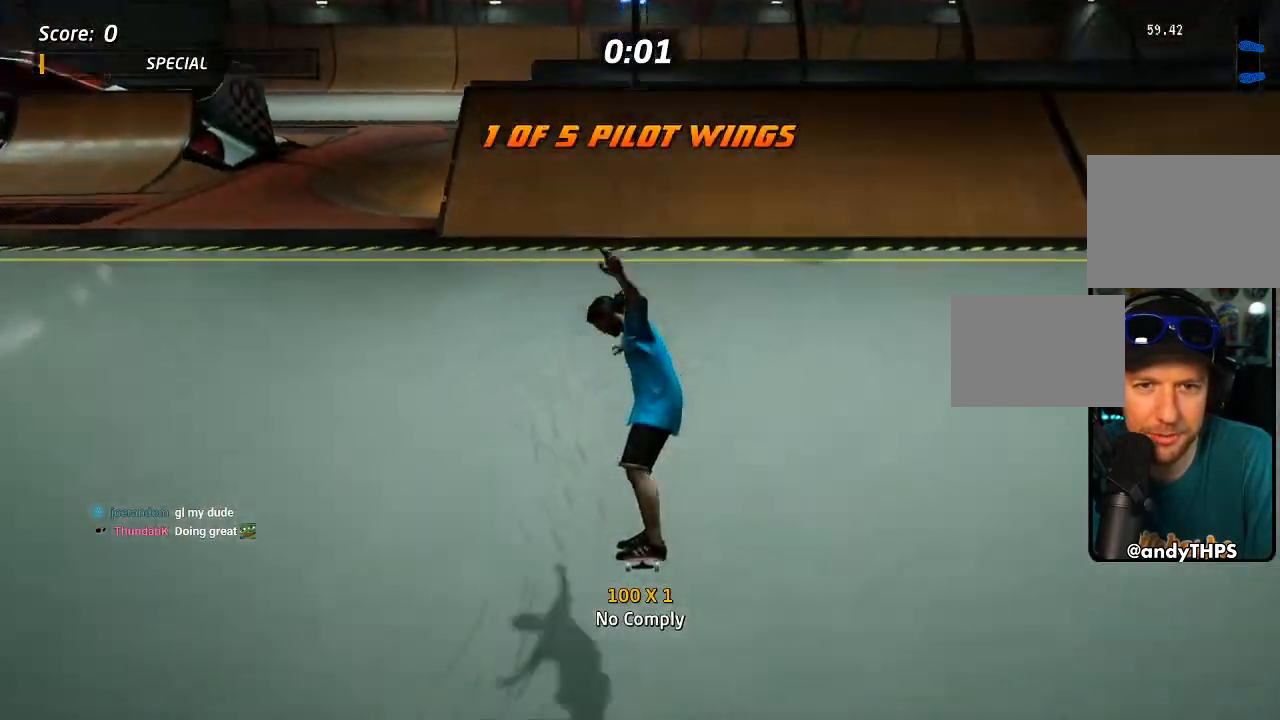
{"buttons": ["CROSS"], "left_stick": "center", "right_stick": "center", "events": []}
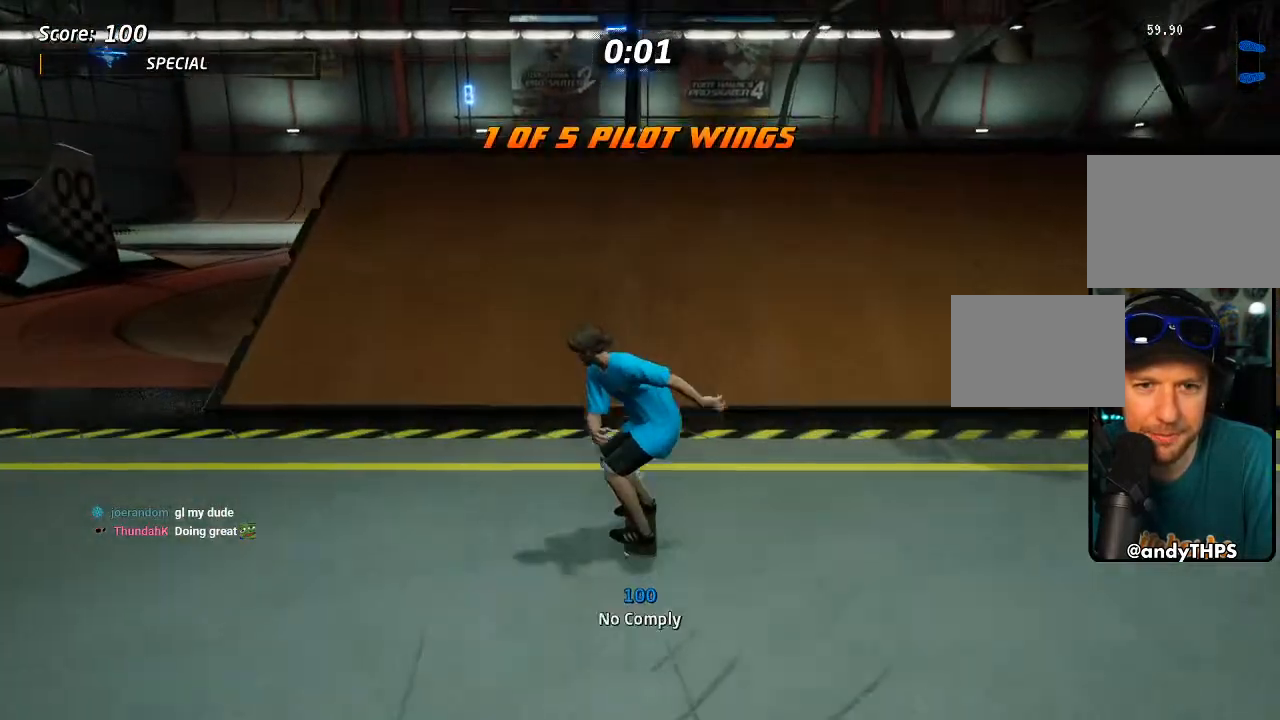
{"buttons": ["CIRCLE", "DPAD_UP"], "left_stick": "center", "right_stick": "center", "events": [[183, "CROSS", "up"], [183, "DPAD_DOWN", "down"], [183, "DPAD_RIGHT", "down"], [217, "CIRCLE", "down"], [233, "DPAD_RIGHT", "up"], [250, "DPAD_DOWN", "up"], [350, "DPAD_UP", "down"]]}
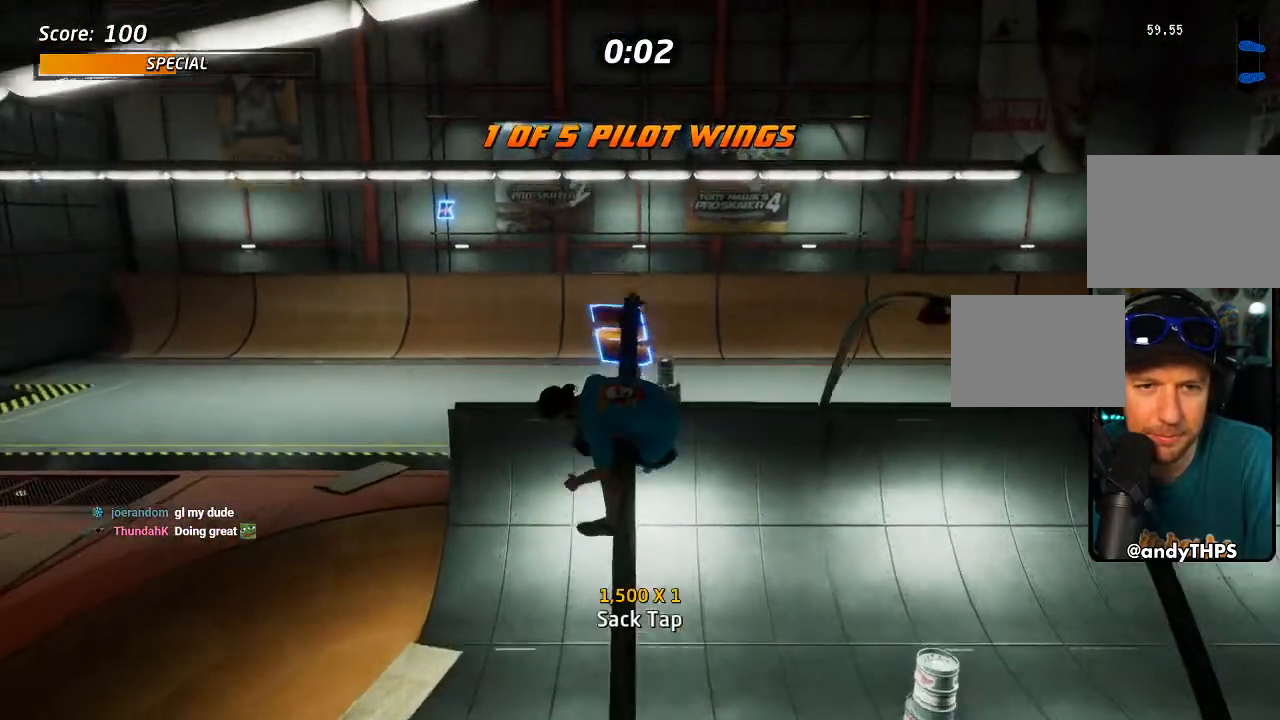
{"buttons": ["CIRCLE", "DPAD_UP"], "left_stick": "center", "right_stick": "center", "events": []}
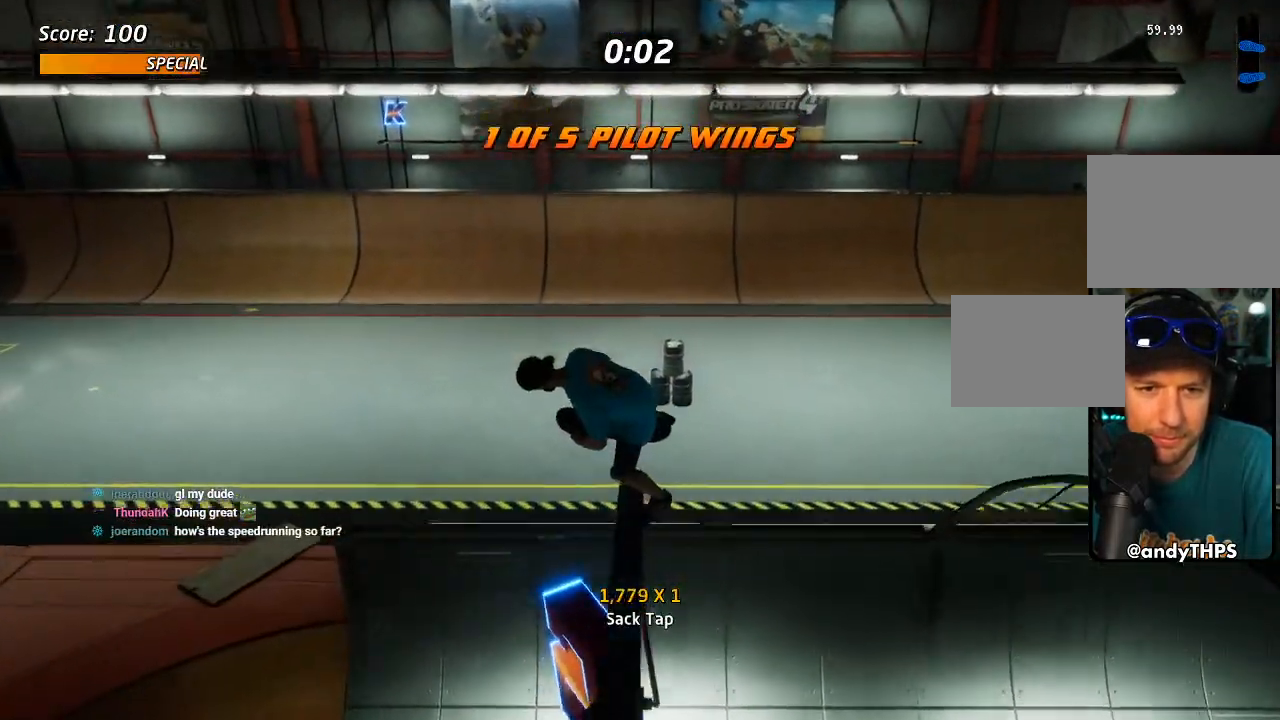
{"buttons": ["DPAD_UP", "DPAD_RIGHT"], "left_stick": "center", "right_stick": "center", "events": [[317, "CIRCLE", "up"], [467, "DPAD_RIGHT", "down"]]}
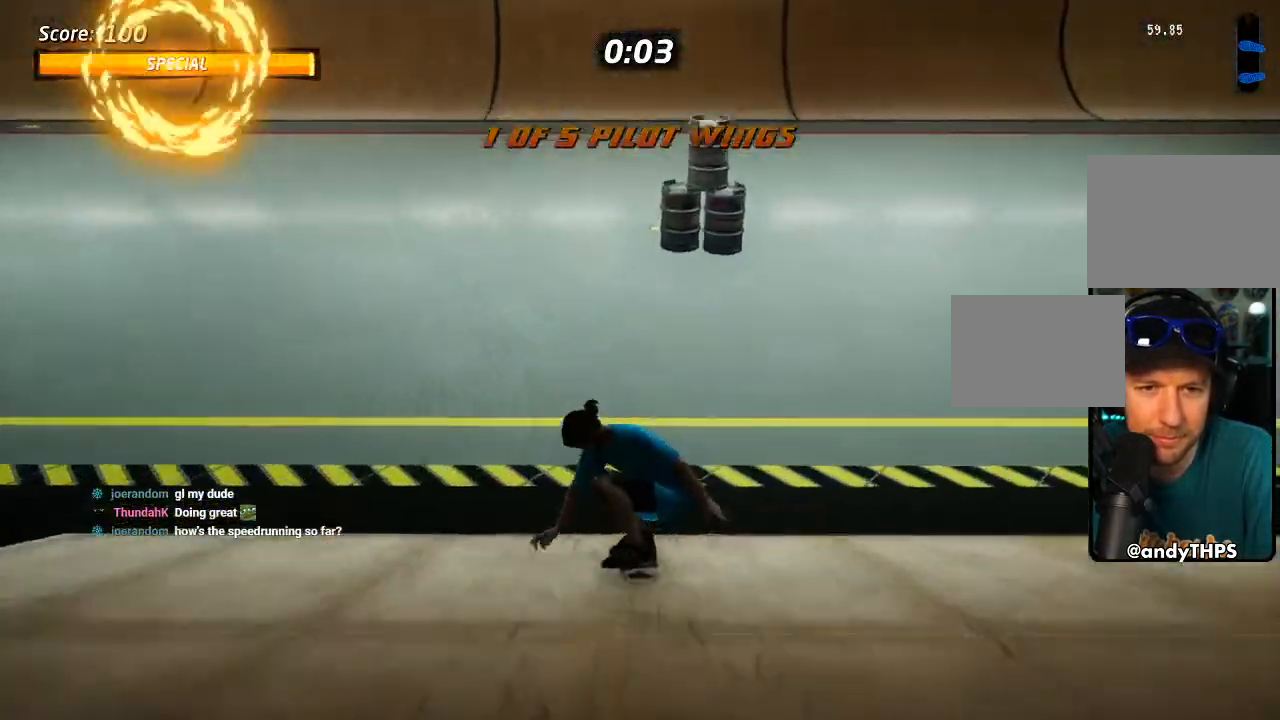
{"buttons": ["CROSS", "DPAD_DOWN", "DPAD_LEFT"], "left_stick": "center", "right_stick": "center", "events": [[50, "CROSS", "down"], [100, "DPAD_RIGHT", "up"], [200, "DPAD_LEFT", "down"], [200, "DPAD_UP", "up"], [233, "DPAD_DOWN", "down"]]}
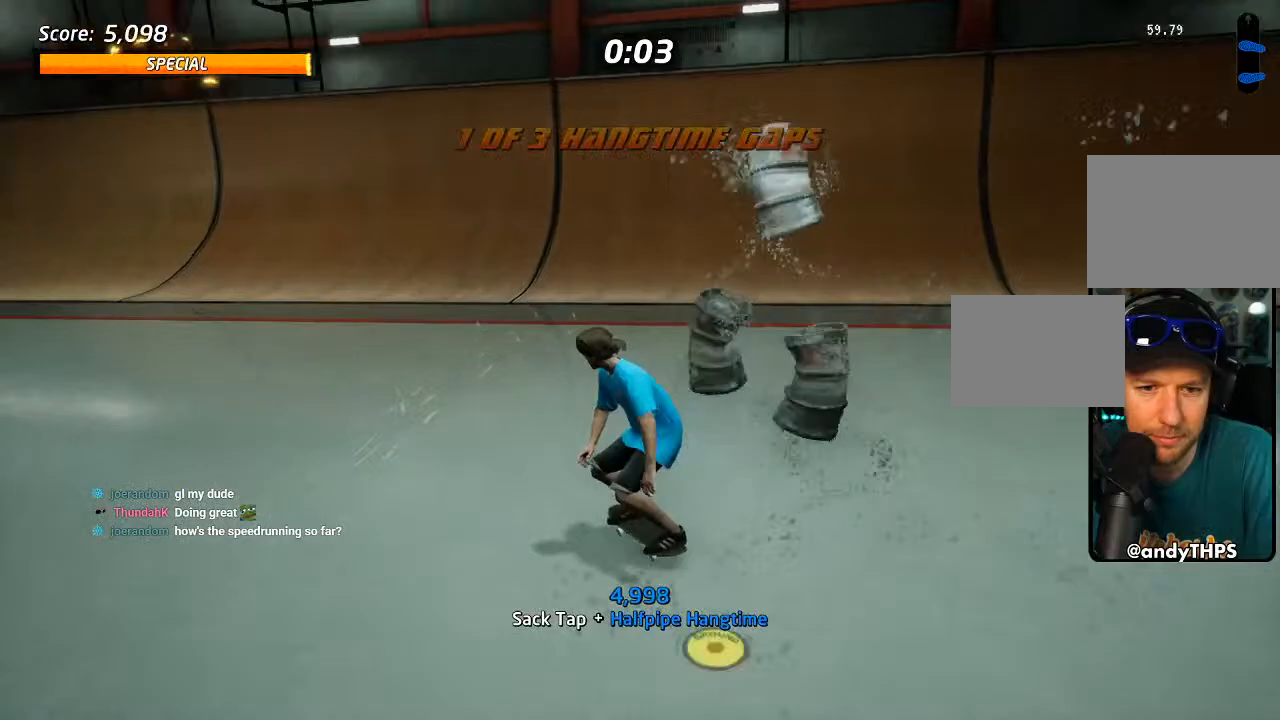
{"buttons": ["CROSS", "DPAD_RIGHT"], "left_stick": "center", "right_stick": "center", "events": [[100, "DPAD_DOWN", "up"], [150, "DPAD_LEFT", "up"], [367, "DPAD_RIGHT", "down"]]}
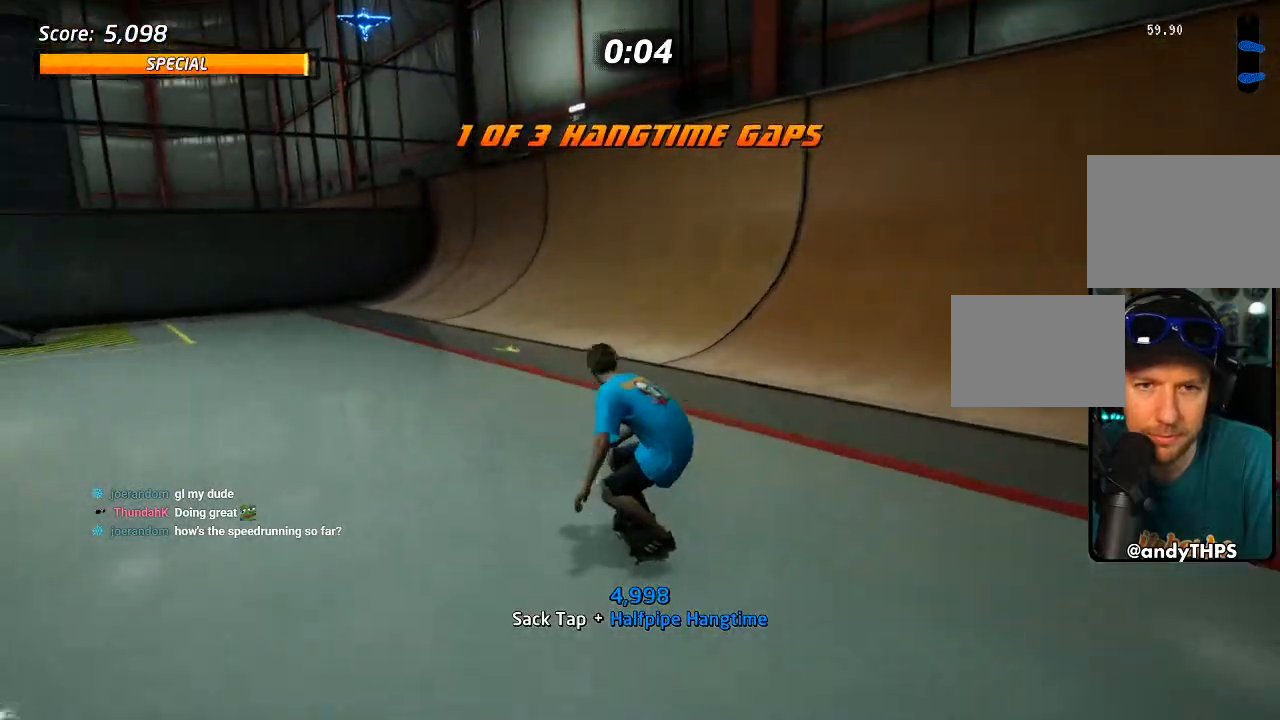
{"buttons": ["CROSS", "DPAD_DOWN", "DPAD_RIGHT"], "left_stick": "center", "right_stick": "center", "events": [[100, "DPAD_RIGHT", "up"], [250, "DPAD_RIGHT", "down"], [283, "DPAD_DOWN", "down"]]}
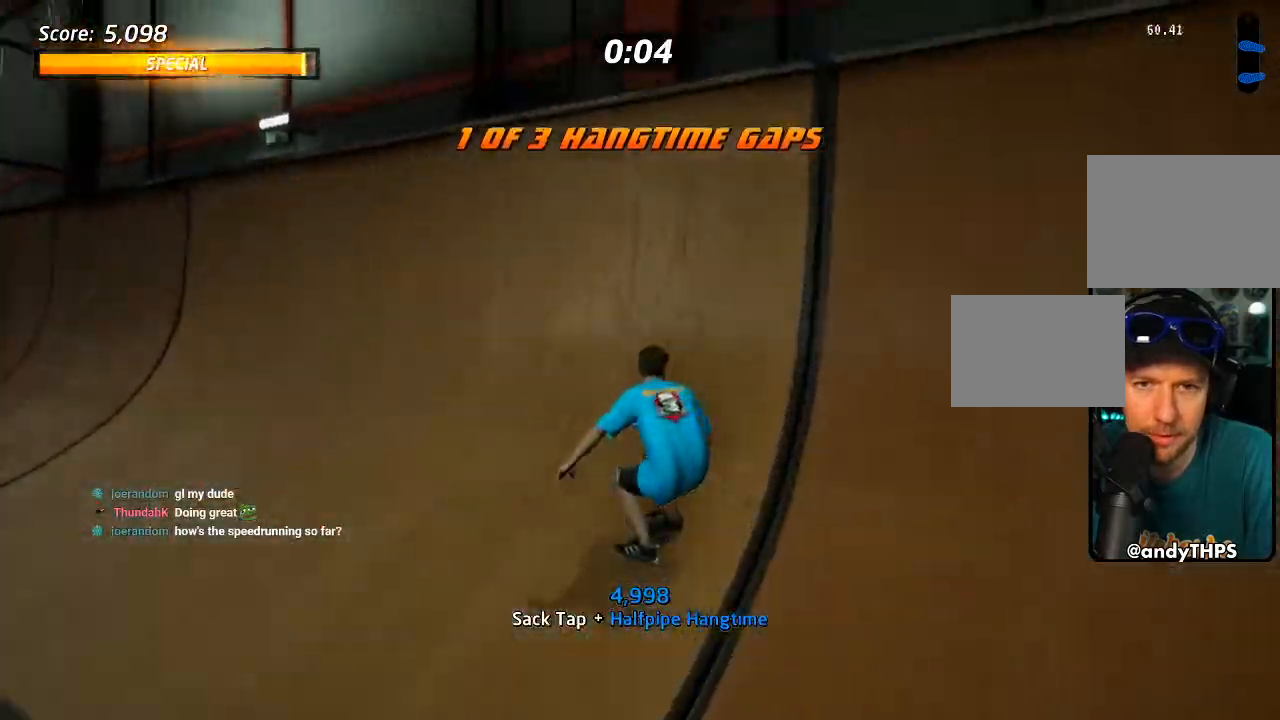
{"buttons": ["SQUARE", "R1", "DPAD_DOWN", "DPAD_RIGHT"], "left_stick": "center", "right_stick": "center"}
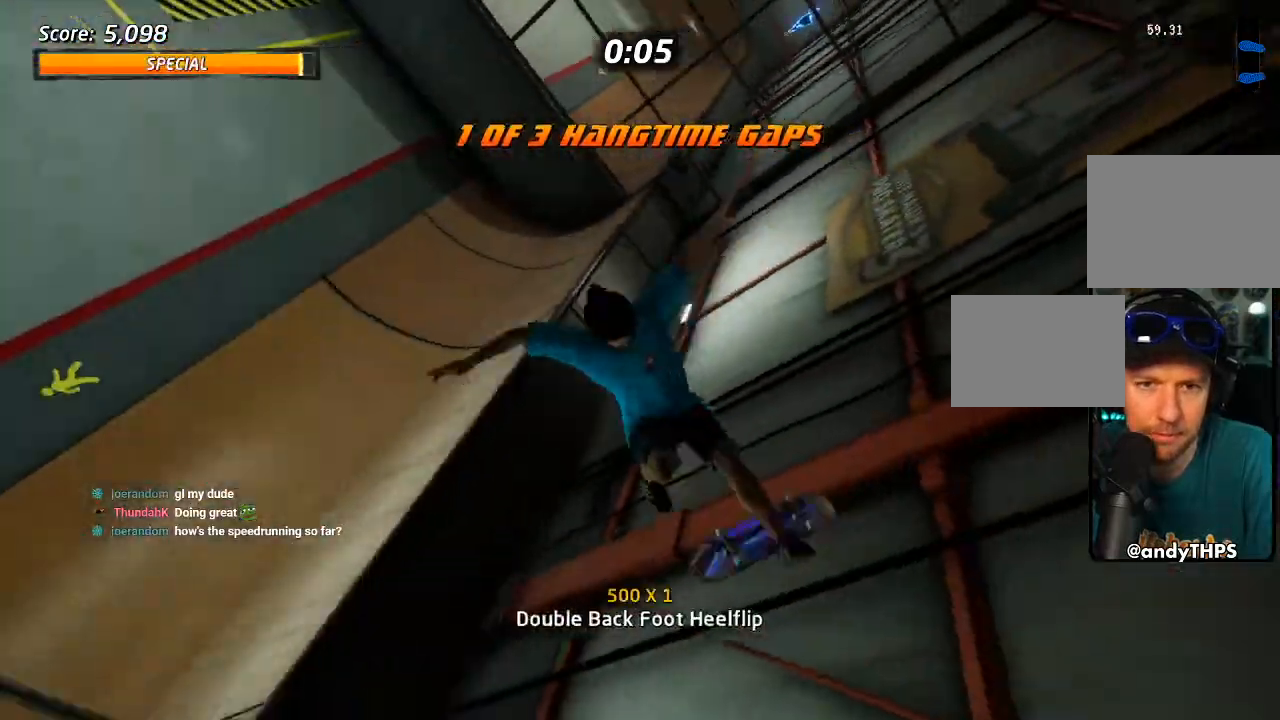
{"buttons": ["SQUARE", "R1", "DPAD_DOWN", "DPAD_RIGHT"], "left_stick": "center", "right_stick": "center", "events": [[83, "R2", "down"], [83, "SQUARE", "up"], [350, "R2", "up"], [433, "SQUARE", "down"]]}
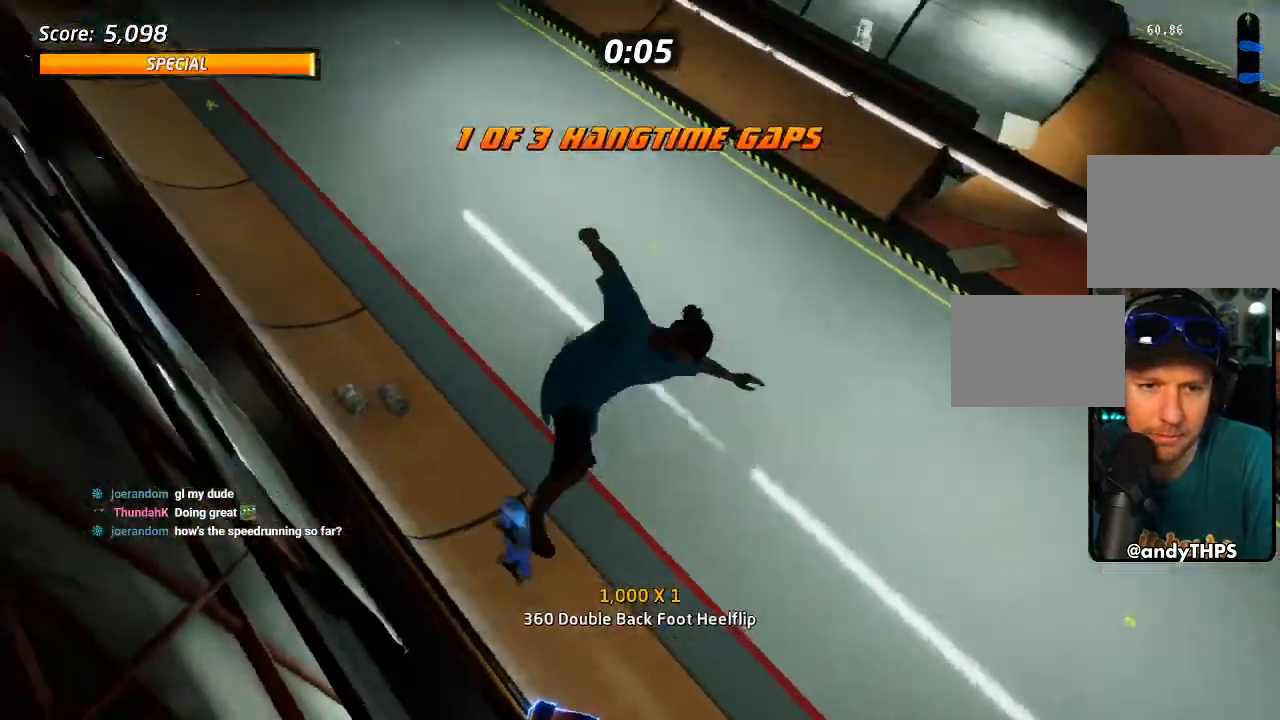
{"buttons": ["R1", "DPAD_RIGHT"], "left_stick": "center", "right_stick": "center", "events": [[33, "SQUARE", "up"], [117, "R1", "up"], [317, "R1", "down"], [350, "DPAD_DOWN", "up"]]}
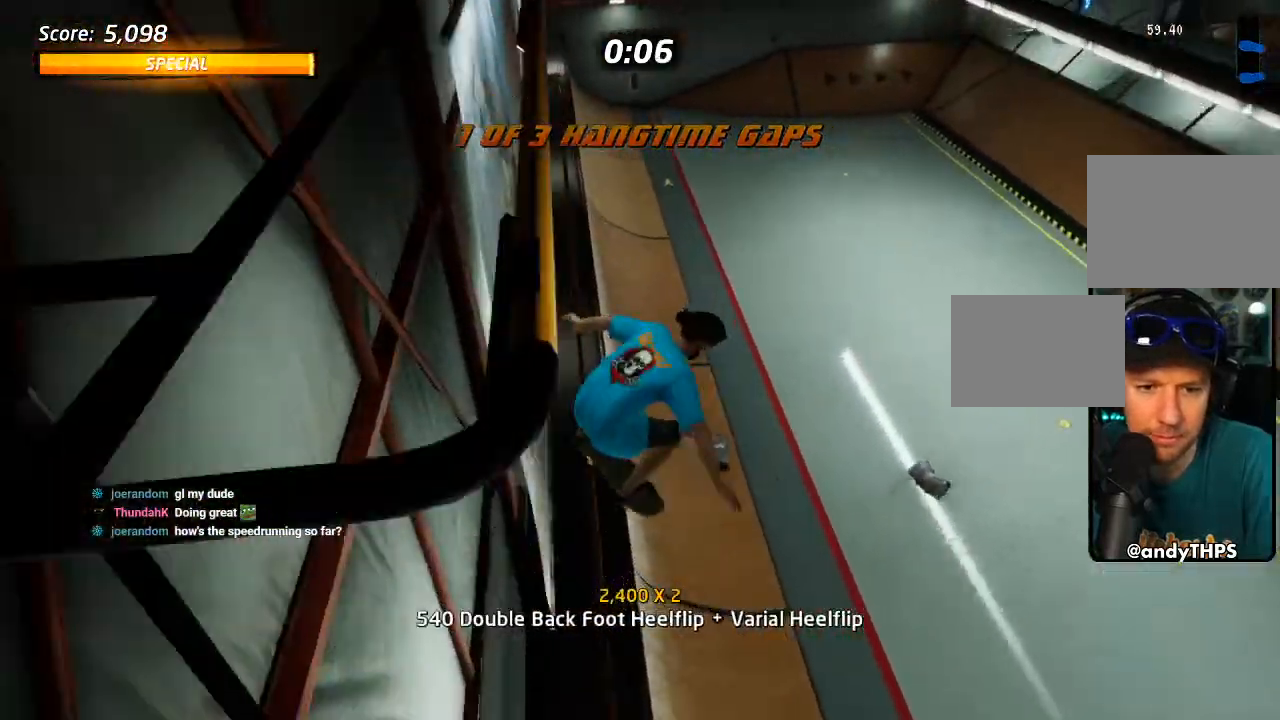
{"buttons": ["CROSS", "R1", "DPAD_DOWN", "DPAD_RIGHT"], "left_stick": "center", "right_stick": "center"}
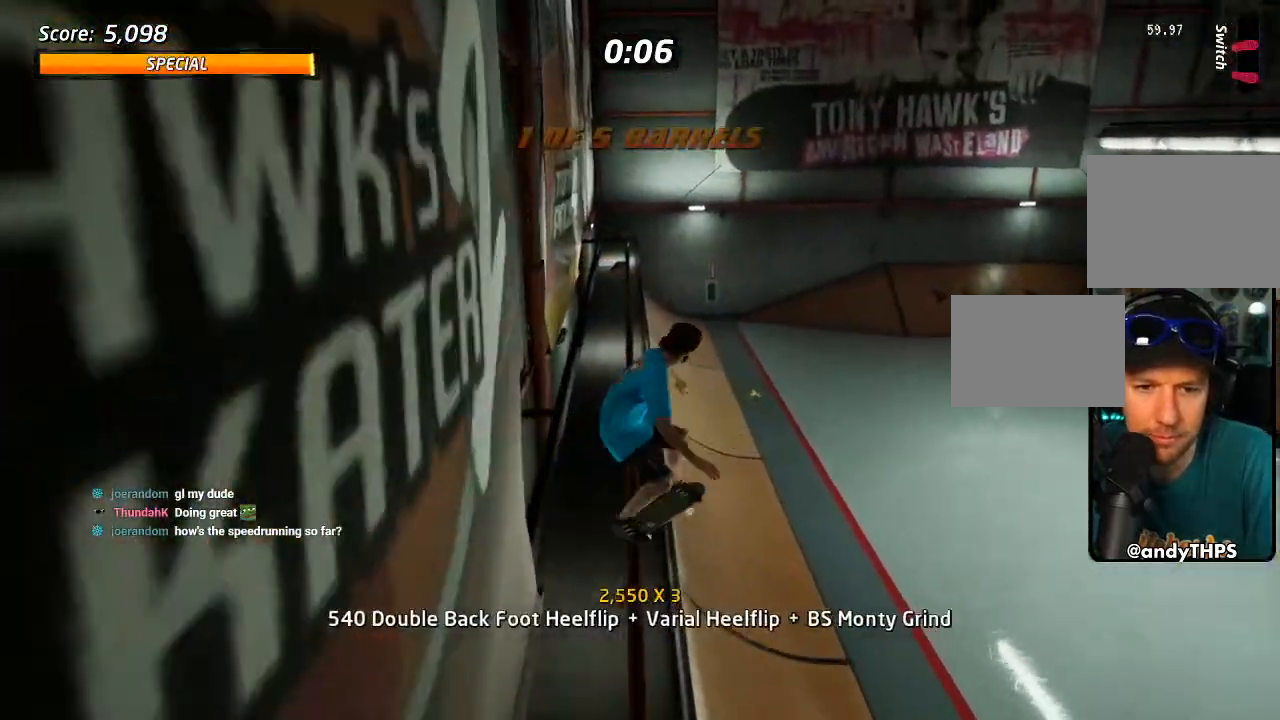
{"buttons": ["TRIANGLE"], "left_stick": "center", "right_stick": "center", "events": [[367, "DPAD_DOWN", "up"], [367, "DPAD_RIGHT", "up"], [383, "R1", "up"], [383, "TRIANGLE", "down"], [500, "CROSS", "up"]]}
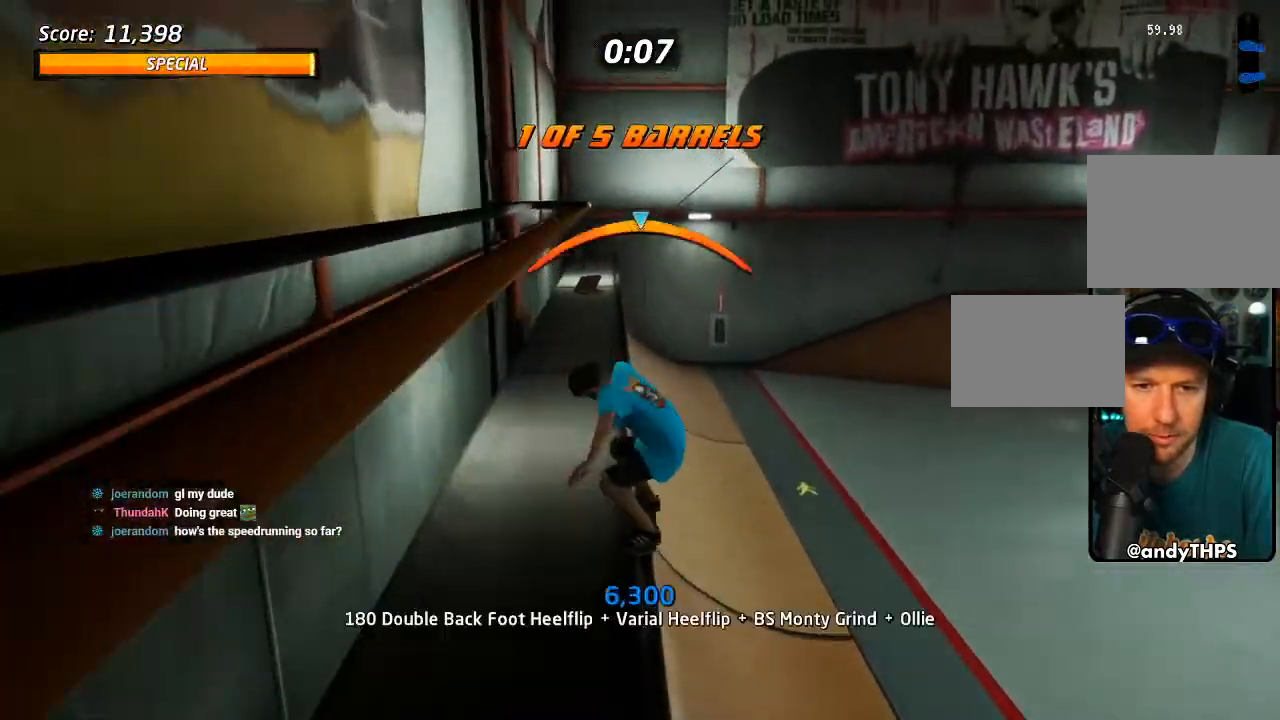
{"buttons": ["CROSS", "DPAD_DOWN", "DPAD_RIGHT"], "left_stick": "center", "right_stick": "center", "events": [[100, "DPAD_DOWN", "down"], [100, "DPAD_RIGHT", "down"], [217, "CROSS", "down"], [217, "TRIANGLE", "up"], [233, "DPAD_RIGHT", "up"], [267, "DPAD_RIGHT", "down"], [267, "R2", "down"], [400, "R2", "up"]]}
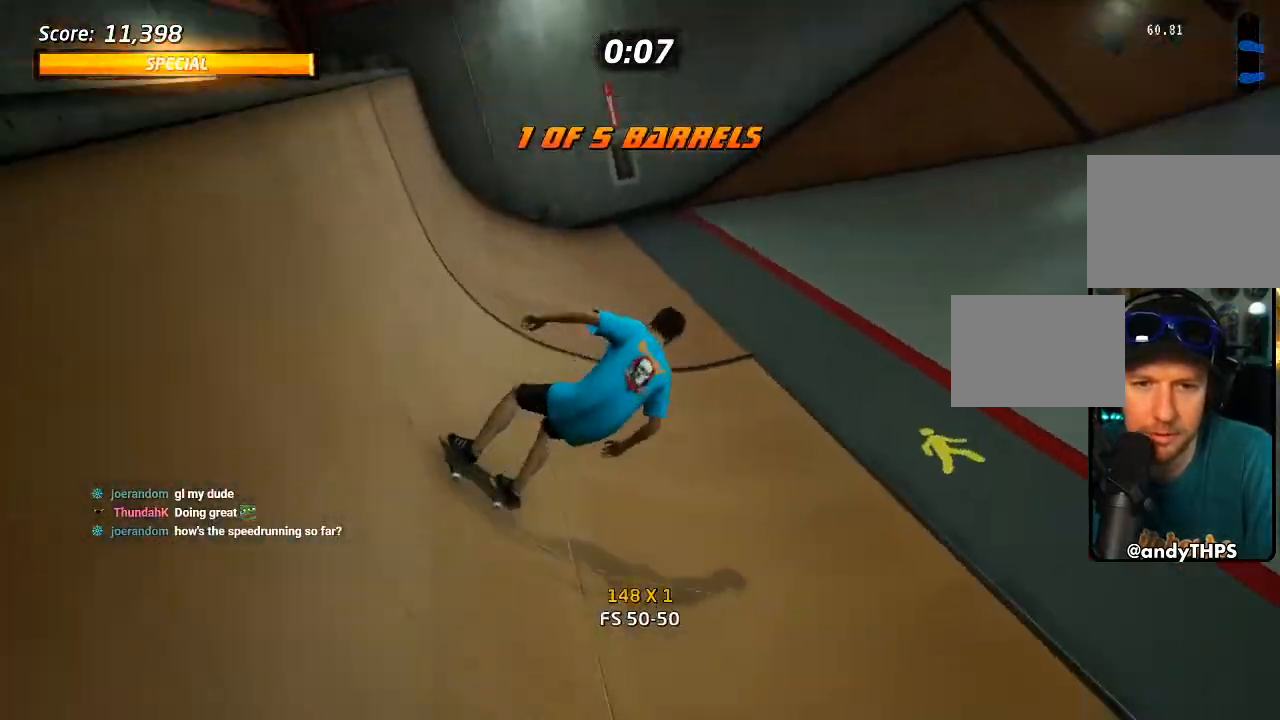
{"buttons": ["CROSS", "DPAD_UP", "DPAD_LEFT"], "left_stick": "center", "right_stick": "center"}
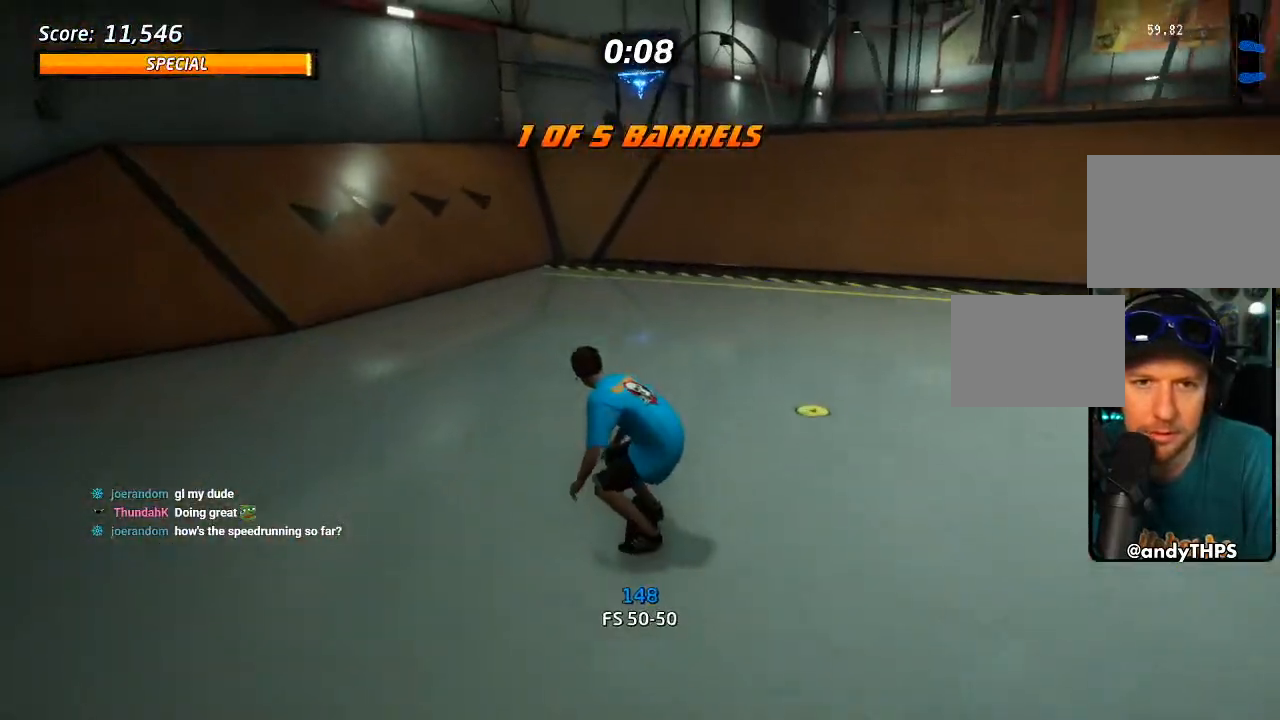
{"buttons": ["CROSS"], "left_stick": "center", "right_stick": "center", "events": [[133, "DPAD_UP", "up"], [350, "DPAD_LEFT", "up"], [350, "DPAD_RIGHT", "down"], [433, "DPAD_RIGHT", "up"]]}
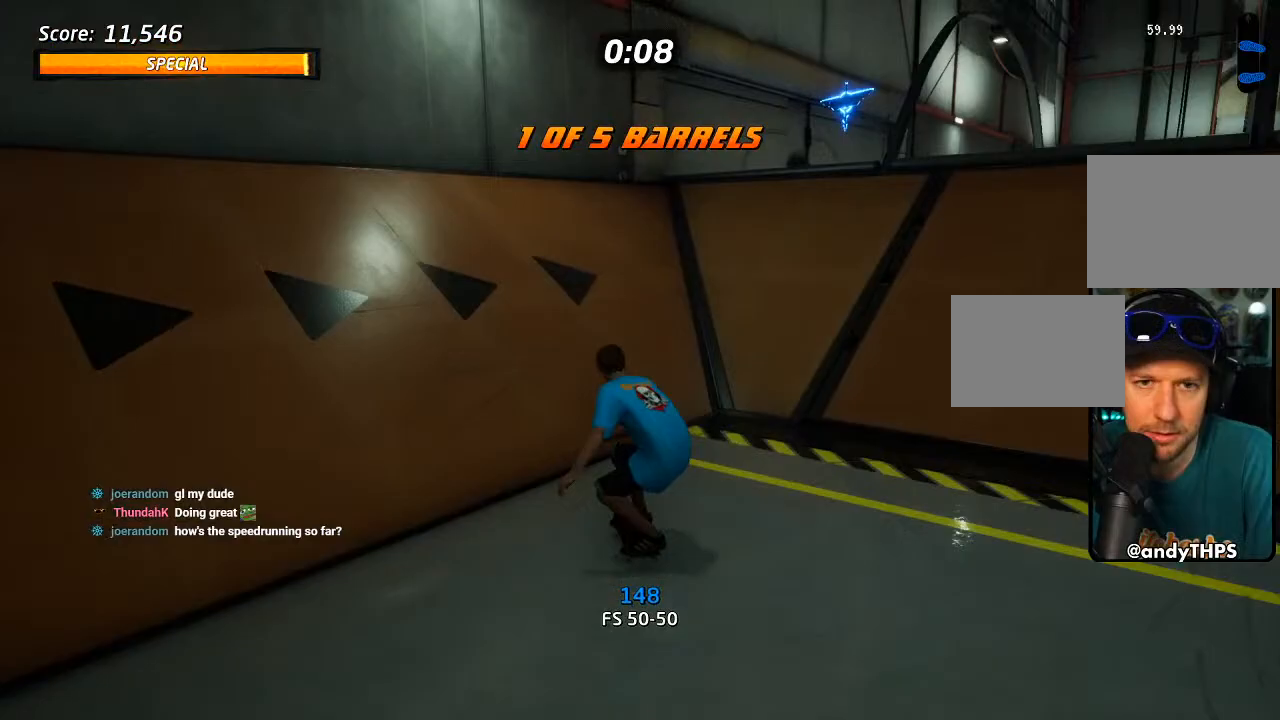
{"buttons": ["CROSS", "DPAD_UP"], "left_stick": "center", "right_stick": "center", "events": [[417, "DPAD_UP", "down"]]}
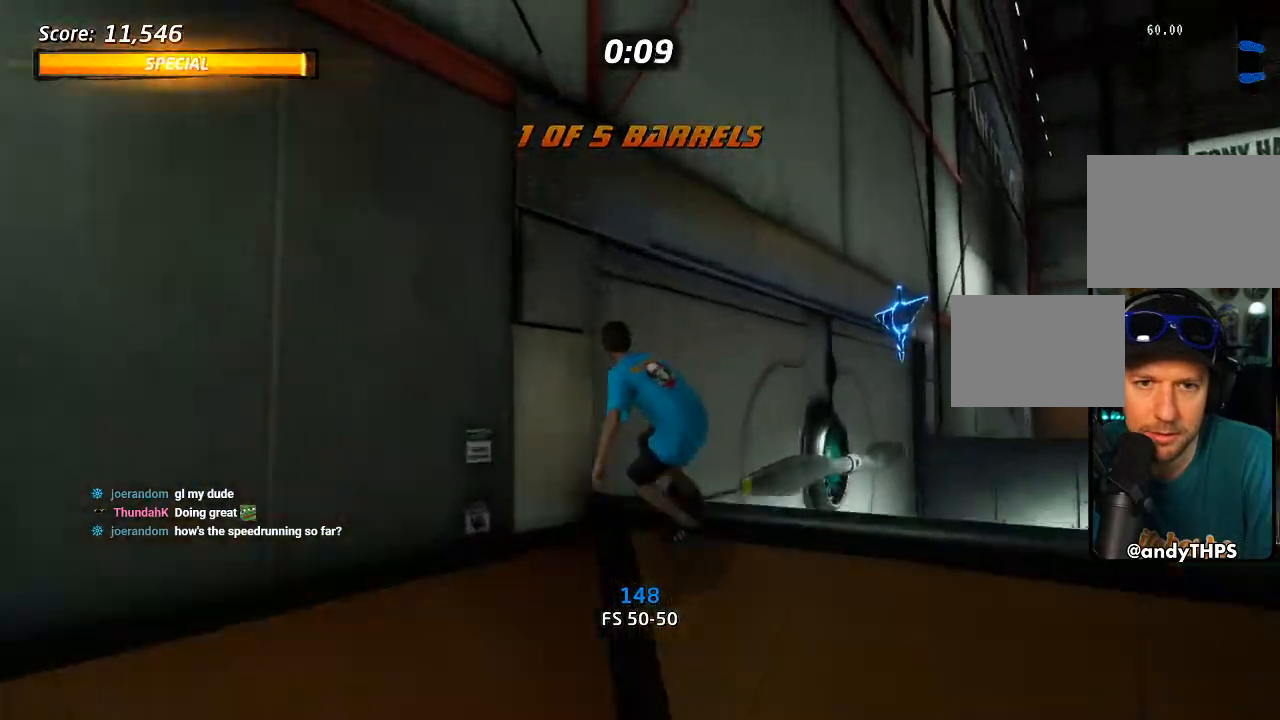
{"buttons": ["CROSS", "TRIANGLE", "DPAD_UP"], "left_stick": "center", "right_stick": "center", "events": [[167, "TRIANGLE", "down"]]}
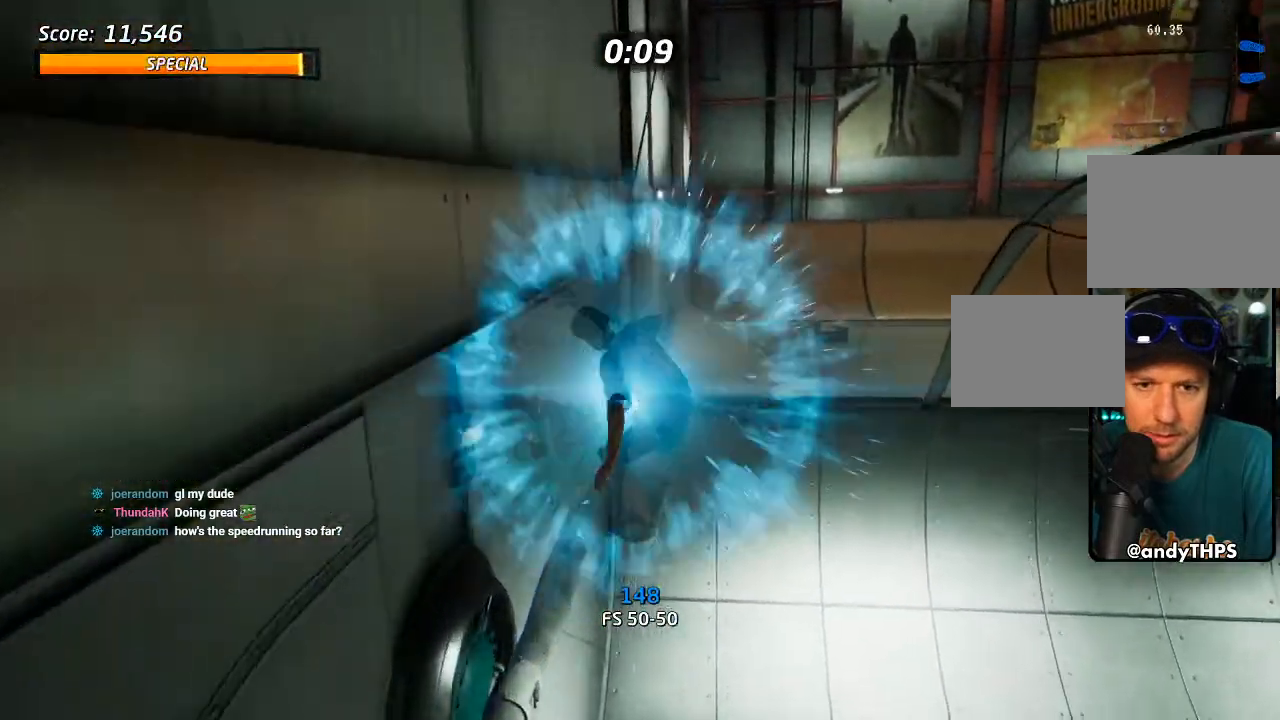
{"buttons": ["CROSS", "TRIANGLE", "DPAD_UP"], "left_stick": "center", "right_stick": "center", "events": []}
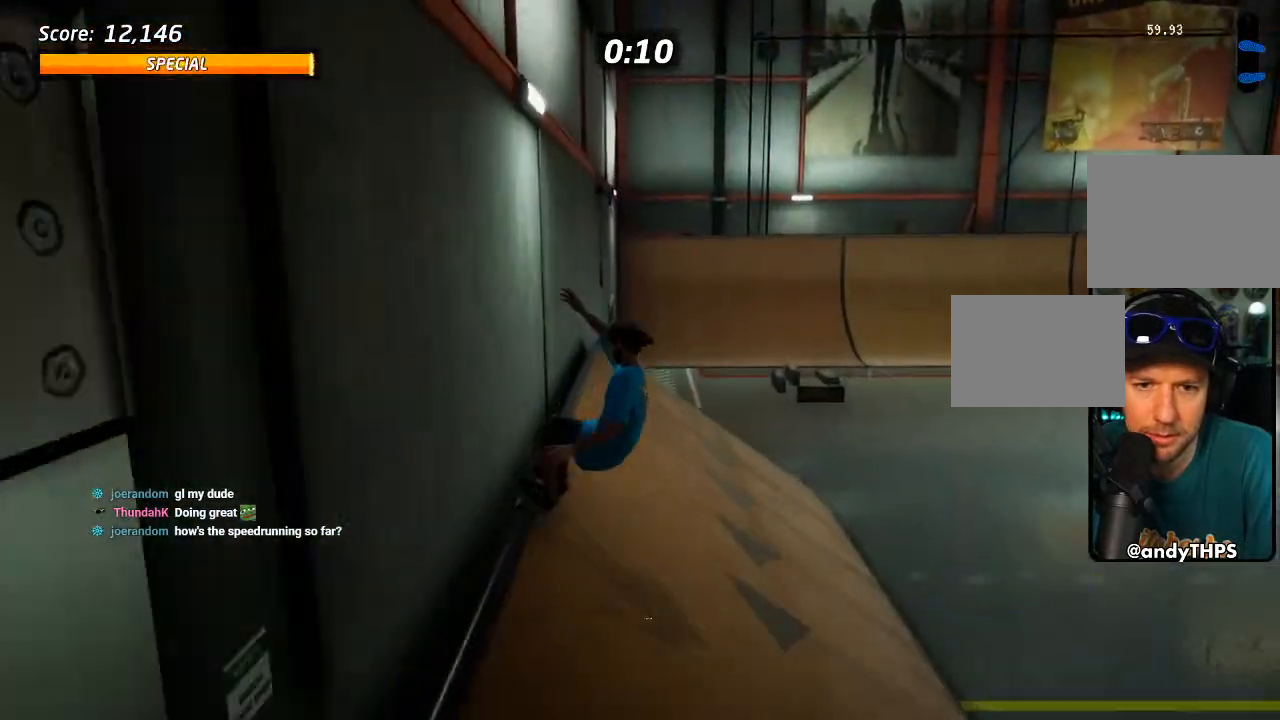
{"buttons": ["CROSS", "DPAD_DOWN", "DPAD_RIGHT"], "left_stick": "center", "right_stick": "center"}
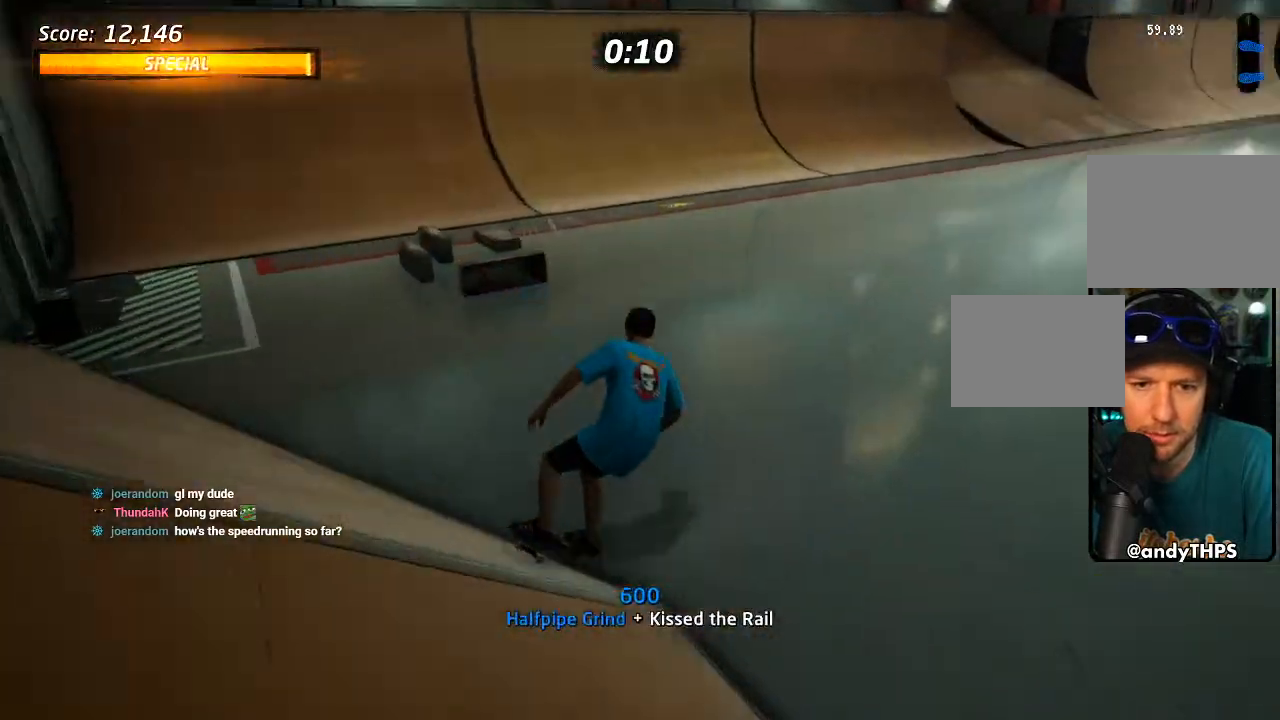
{"buttons": ["L1"], "left_stick": "center", "right_stick": "center", "events": [[117, "DPAD_DOWN", "up"], [117, "DPAD_RIGHT", "up"], [217, "DPAD_RIGHT", "down"], [217, "DPAD_UP", "down"], [233, "CROSS", "up"], [233, "SQUARE", "down"], [250, "L1", "down"], [300, "SQUARE", "up"], [383, "SQUARE", "down"], [417, "DPAD_RIGHT", "up"], [417, "DPAD_UP", "up"], [500, "SQUARE", "up"]]}
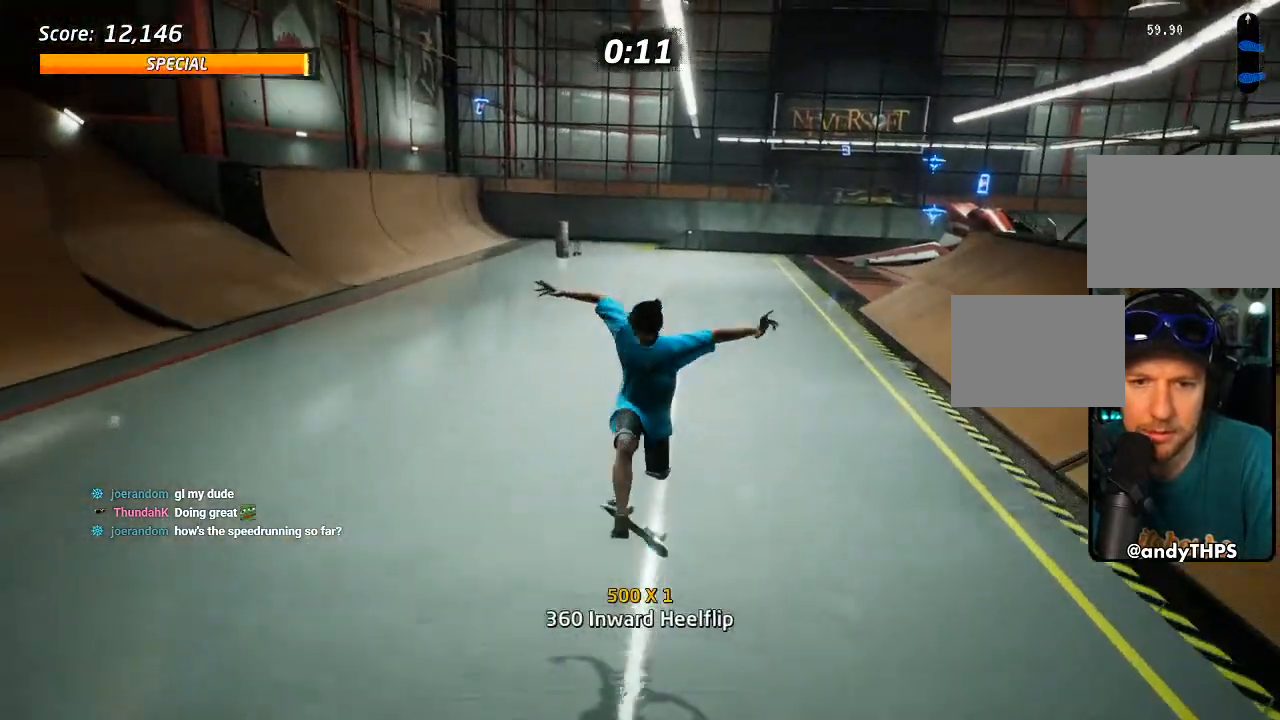
{"buttons": ["DPAD_DOWN", "DPAD_RIGHT"], "left_stick": "center", "right_stick": "center", "events": [[117, "L1", "up"], [183, "right_stick", "down-left"], [383, "DPAD_DOWN", "down"], [383, "DPAD_RIGHT", "down"], [383, "right_stick", "center"]]}